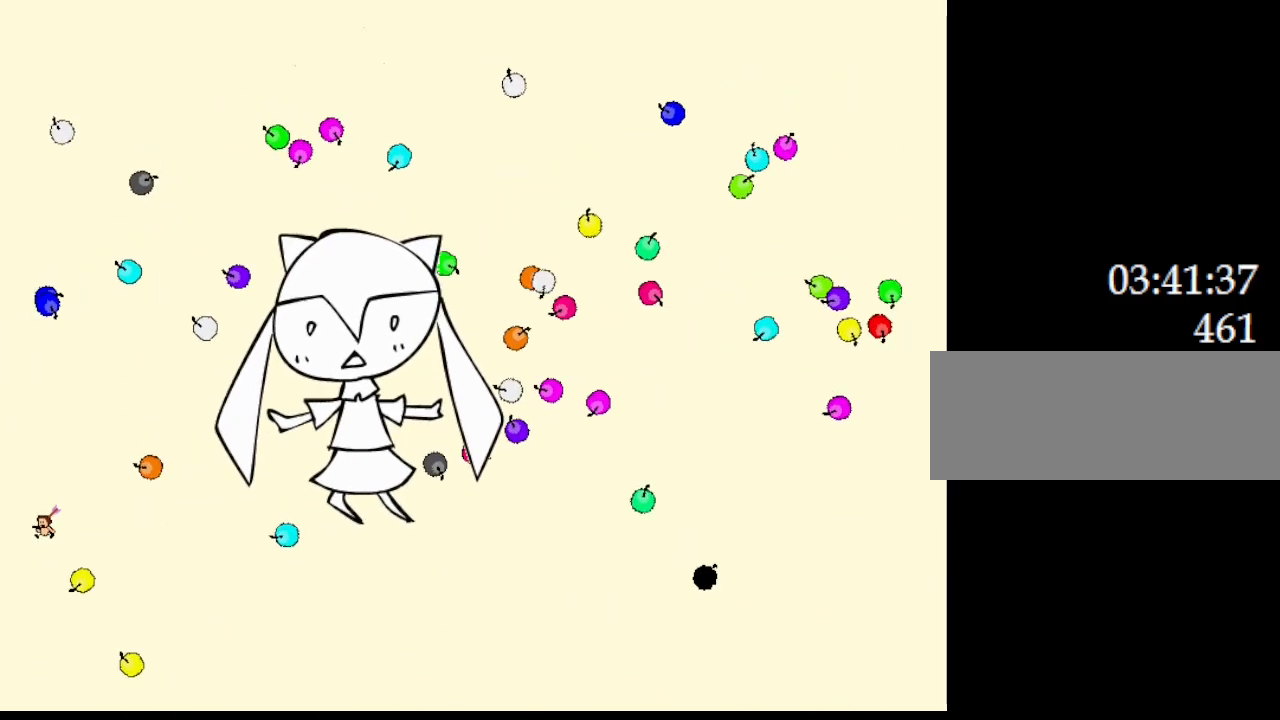
Gameplay with keyboard; each line is a JSON object with the keys held at the frame after it. "events" lists presses ("down") and releases ("up") of "down", "left", "r", "right", "up" and "z" between this image and that frame as [ms after this image, input, new state], when the widget could be followed in between. No other keys are recorded. Mouse input is not recorded. Not read: other_keys.
{"keys": ["right"], "events": [[333, "right", "down"]]}
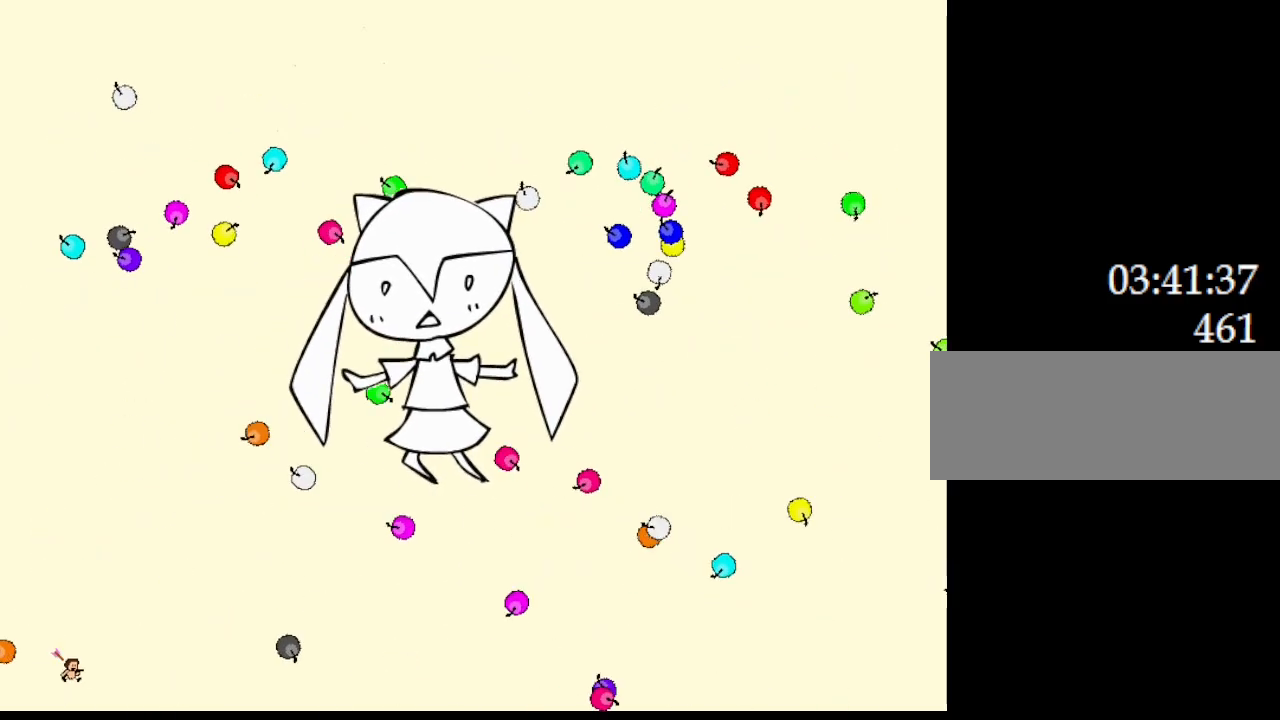
{"keys": ["right"], "events": [[100, "left", "down"], [133, "right", "up"], [400, "left", "up"], [400, "right", "down"]]}
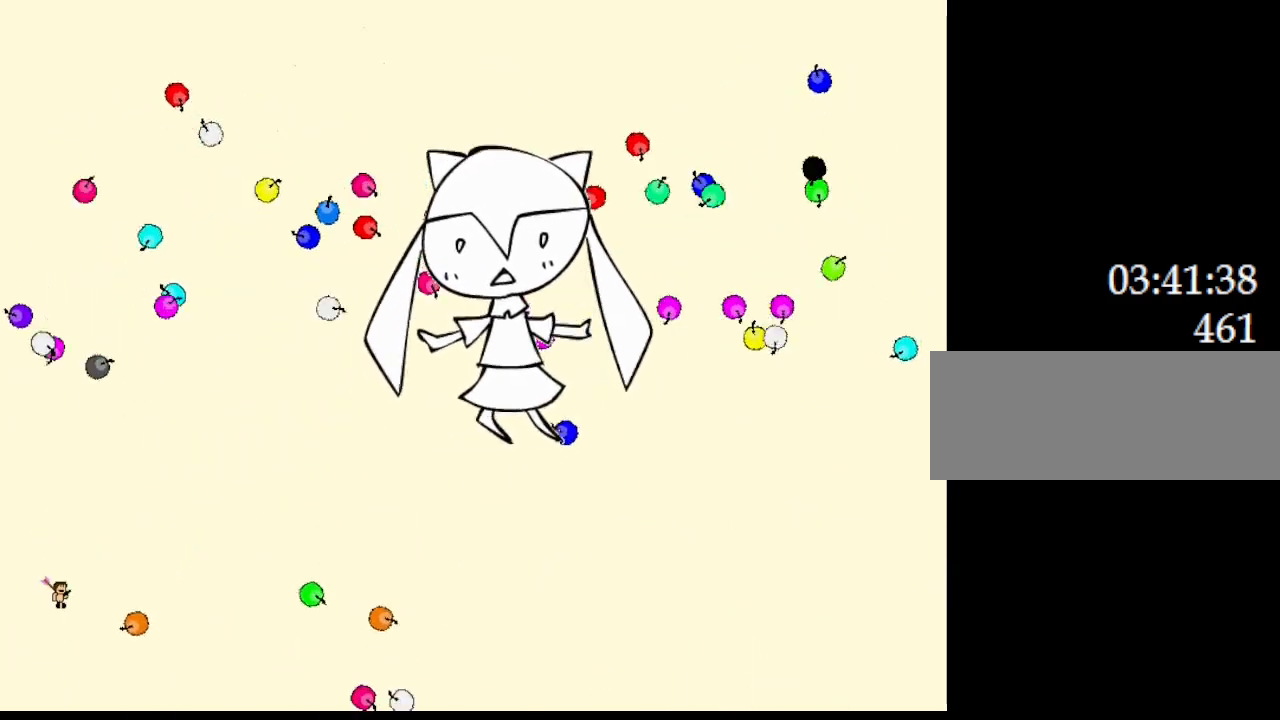
{"keys": ["right"], "events": []}
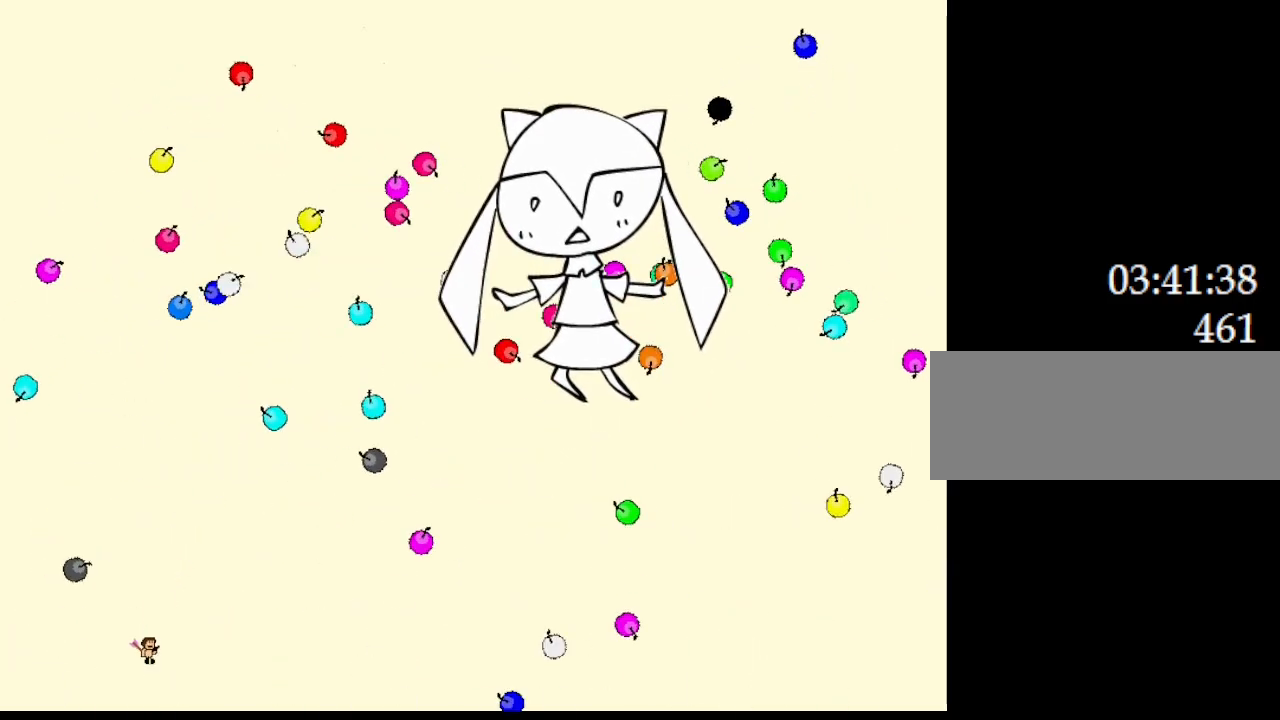
{"keys": ["right"], "events": [[33, "left", "down"], [67, "right", "up"], [433, "left", "up"], [450, "right", "down"]]}
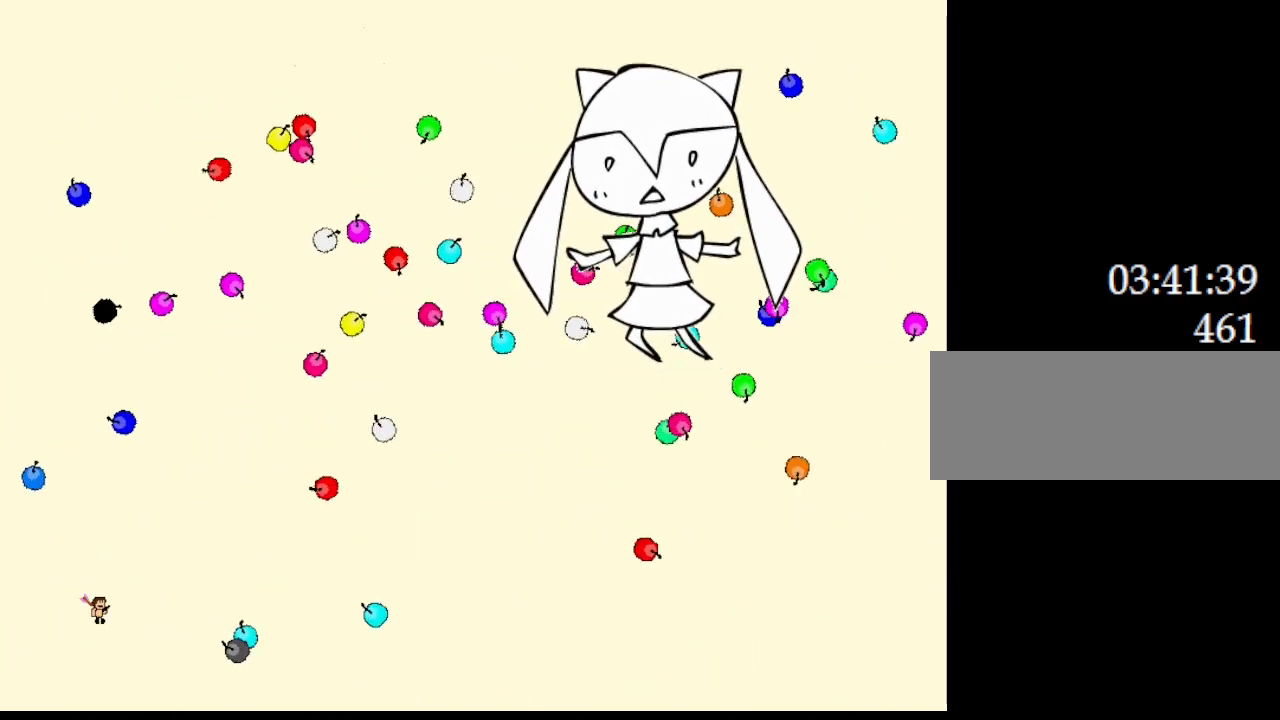
{"keys": ["right"], "events": [[100, "right", "up"], [117, "left", "down"], [317, "left", "up"], [367, "right", "down"]]}
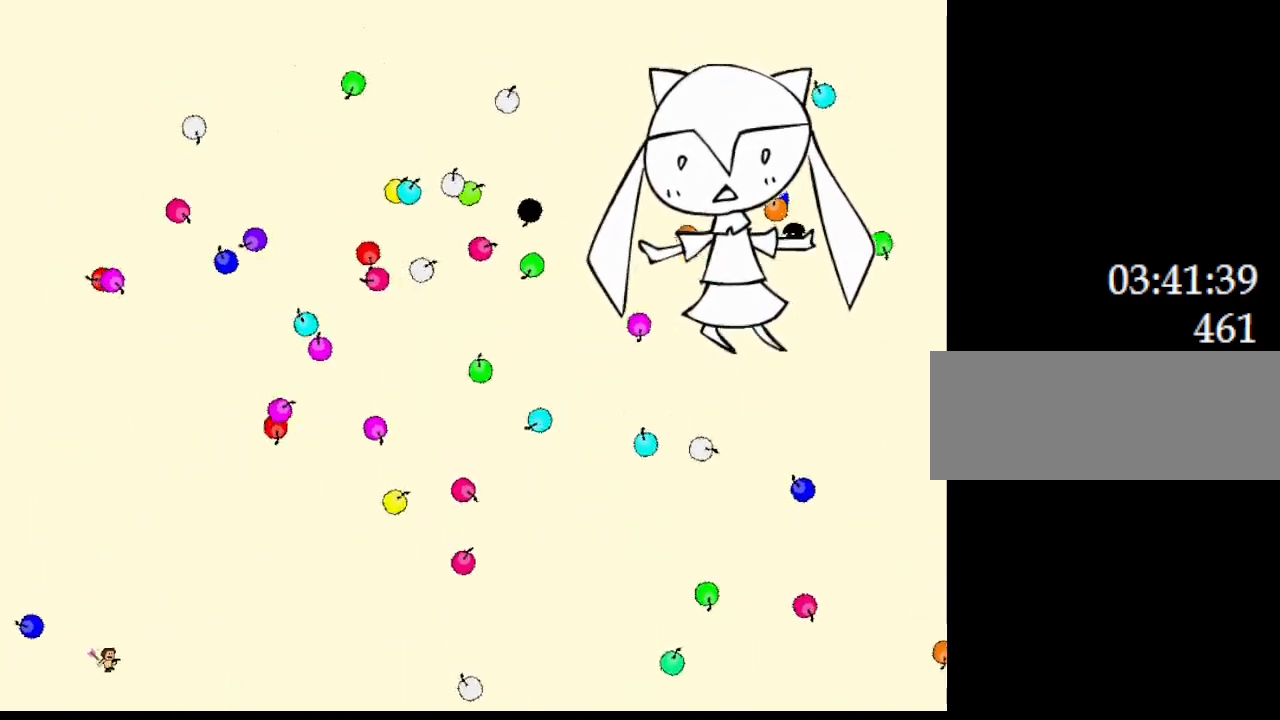
{"keys": ["left"], "events": [[17, "left", "down"], [17, "right", "up"], [300, "right", "down"], [333, "left", "up"], [483, "right", "up"], [500, "left", "down"]]}
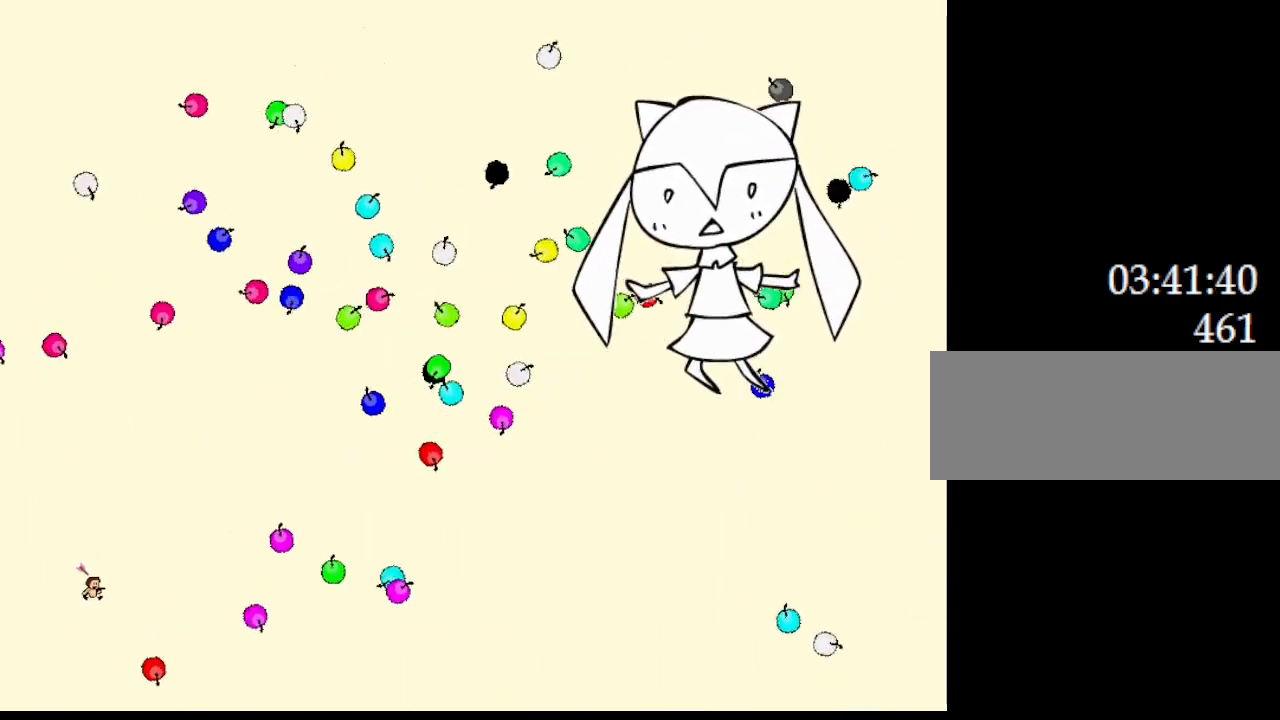
{"keys": [], "events": [[300, "left", "up"]]}
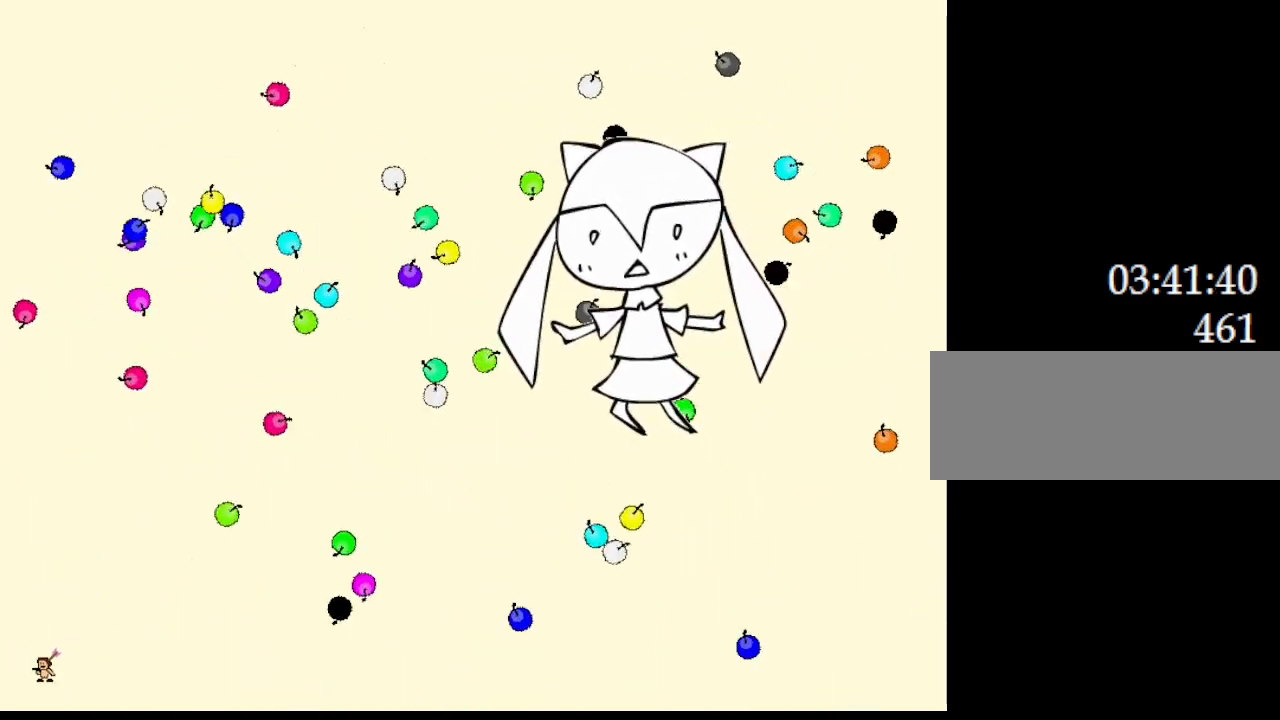
{"keys": ["right"], "events": [[367, "right", "down"]]}
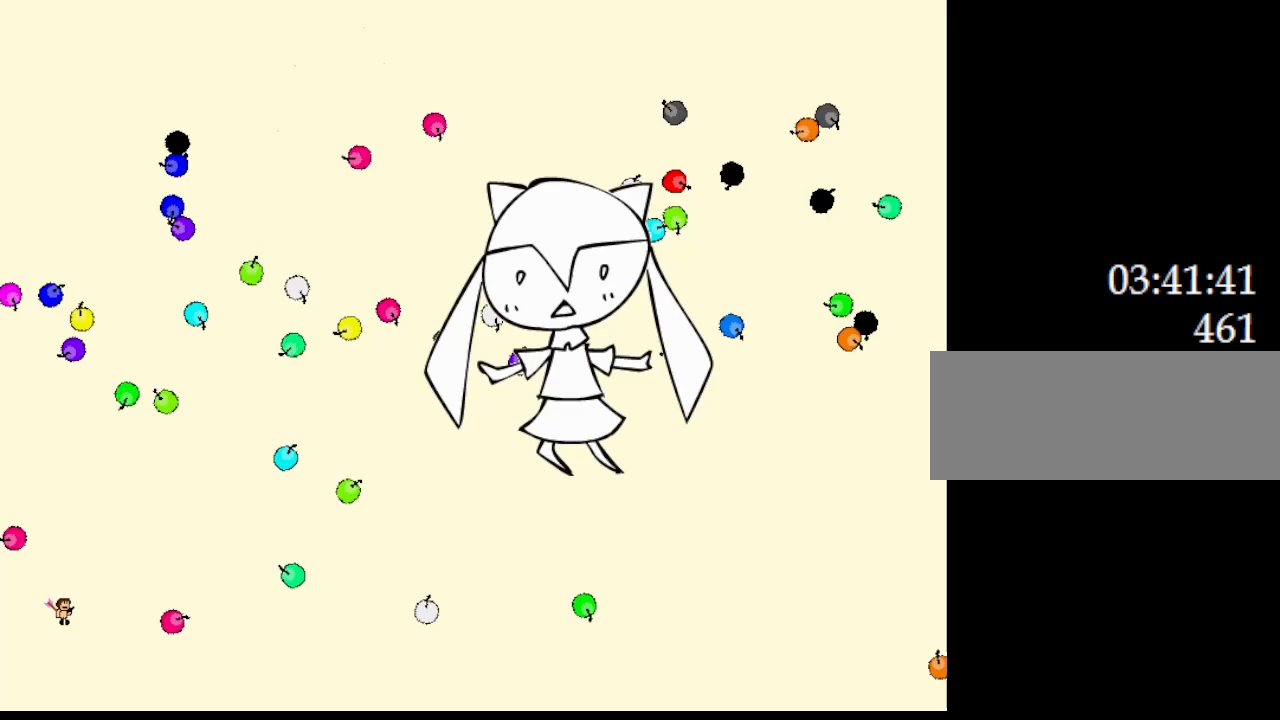
{"keys": ["right"], "events": []}
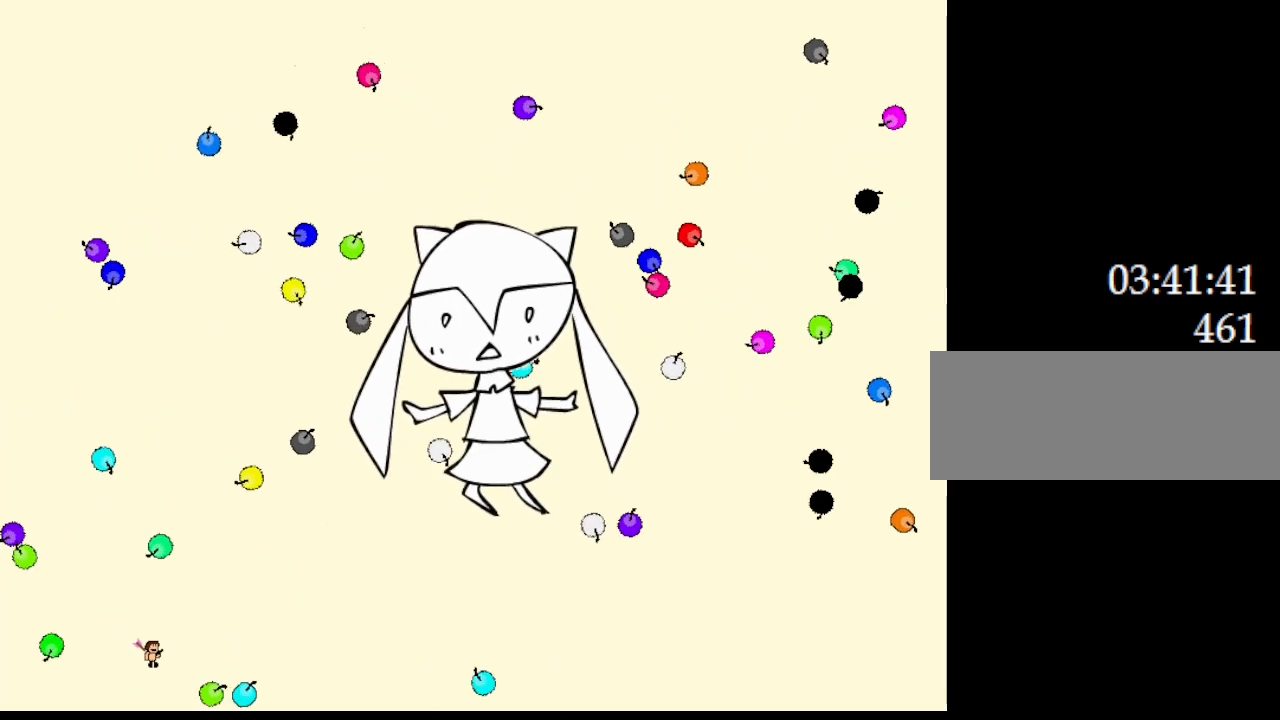
{"keys": ["left"], "events": [[417, "left", "down"], [433, "right", "up"]]}
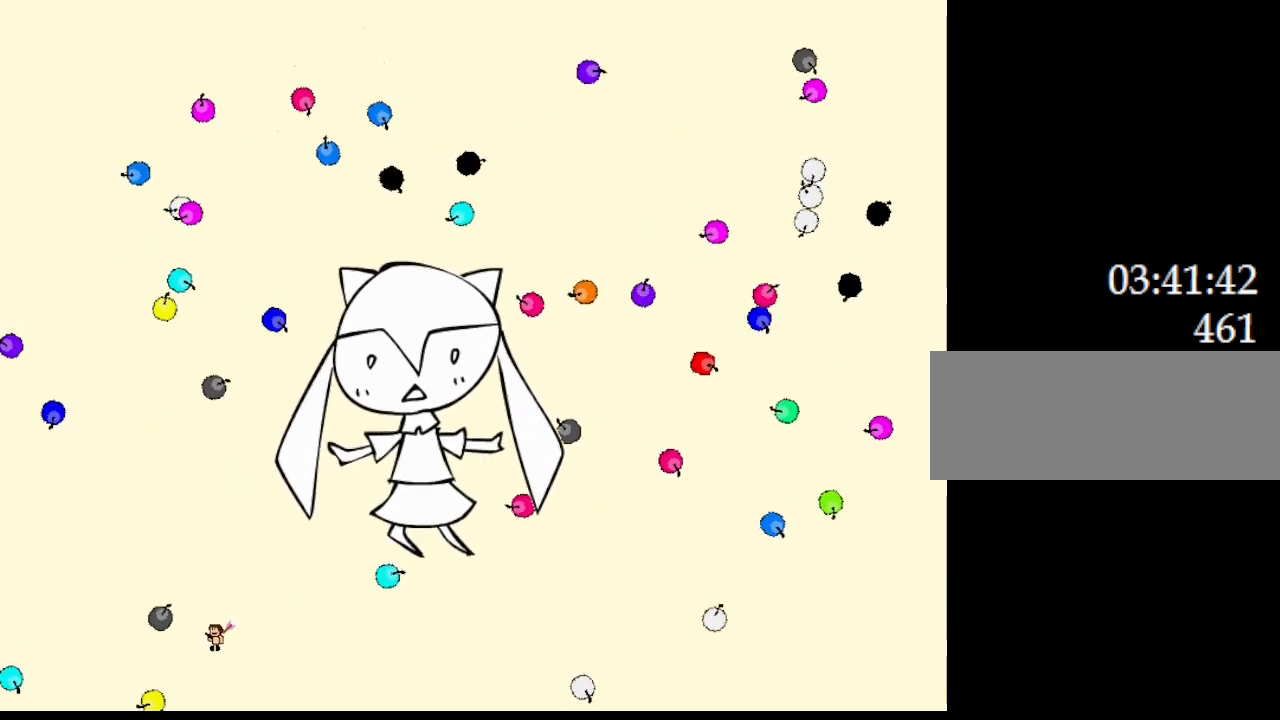
{"keys": ["left"], "events": []}
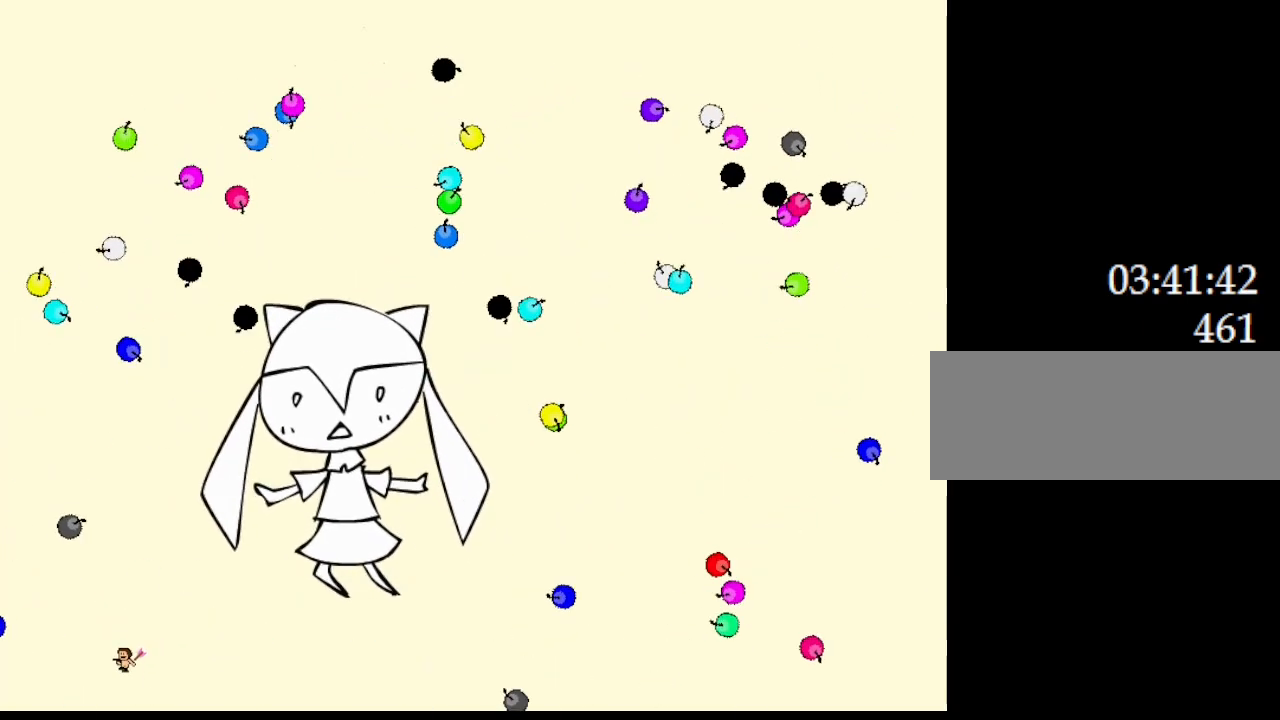
{"keys": [], "events": [[50, "left", "up"], [183, "left", "down"], [433, "left", "up"]]}
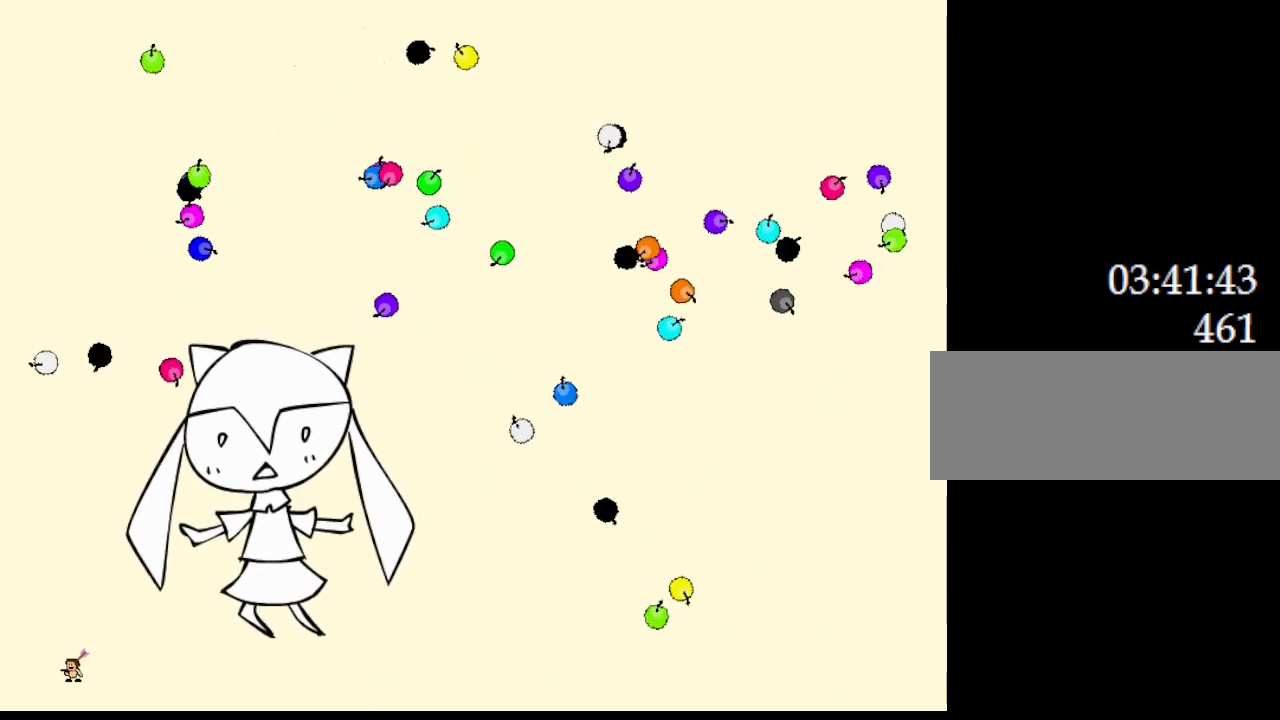
{"keys": [], "events": [[183, "left", "down"], [450, "left", "up"]]}
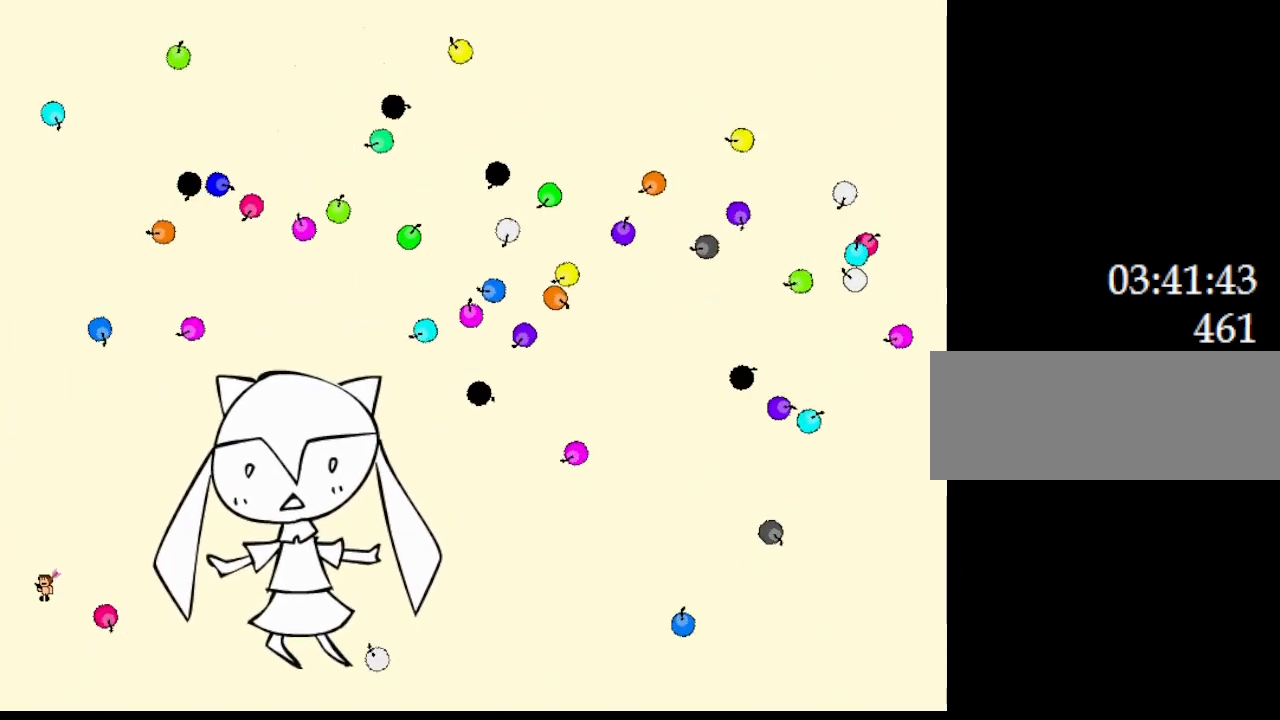
{"keys": ["left"], "events": [[217, "right", "down"], [400, "right", "up"], [500, "left", "down"]]}
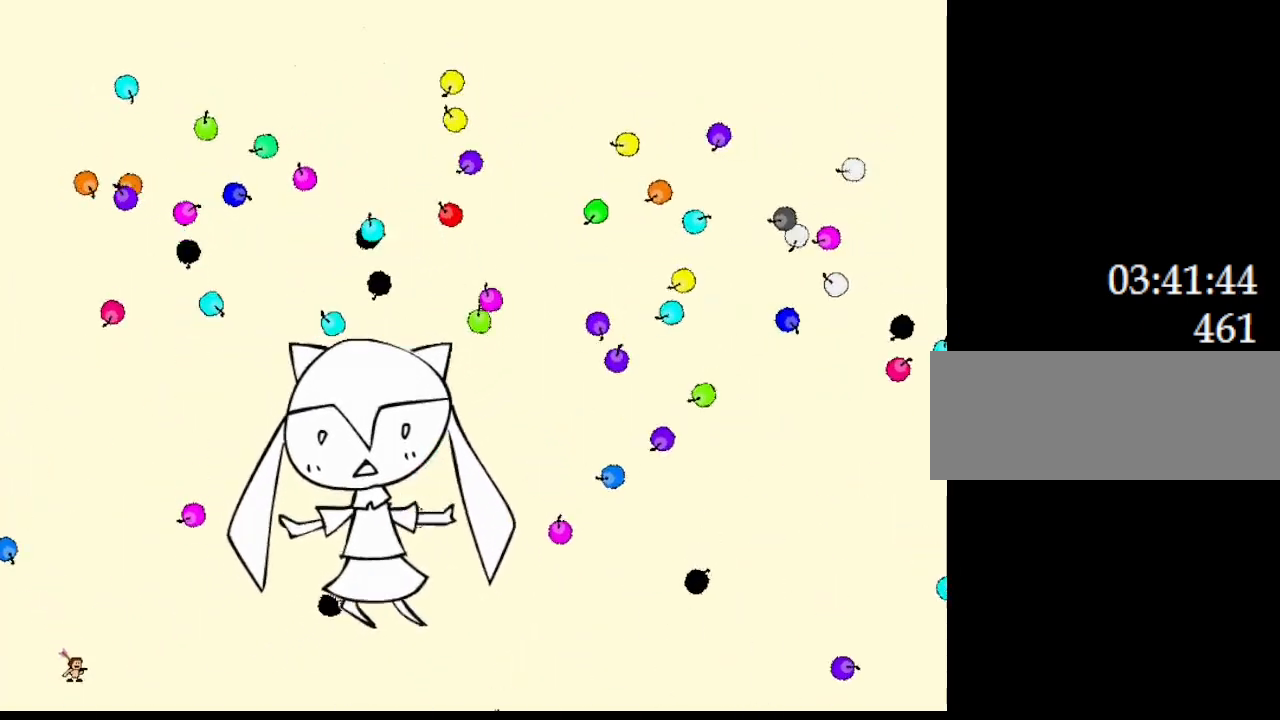
{"keys": ["left"], "events": [[117, "left", "up"], [450, "left", "down"]]}
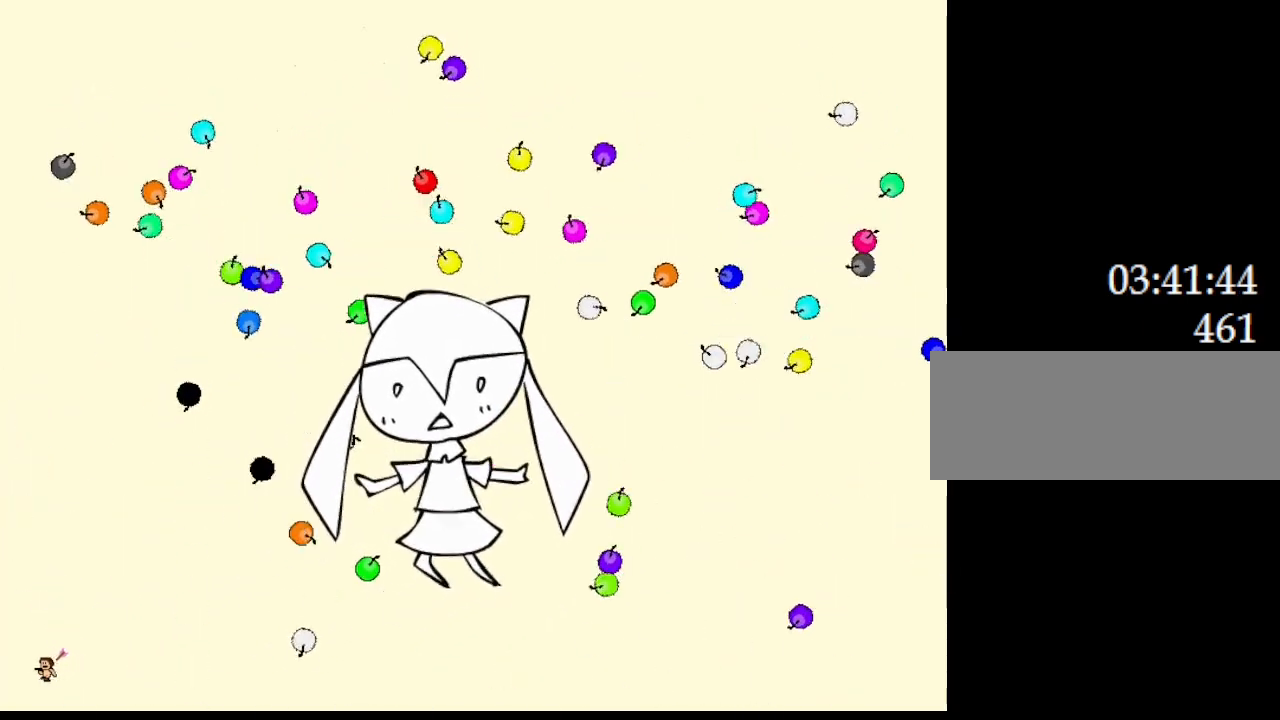
{"keys": [], "events": [[167, "left", "up"]]}
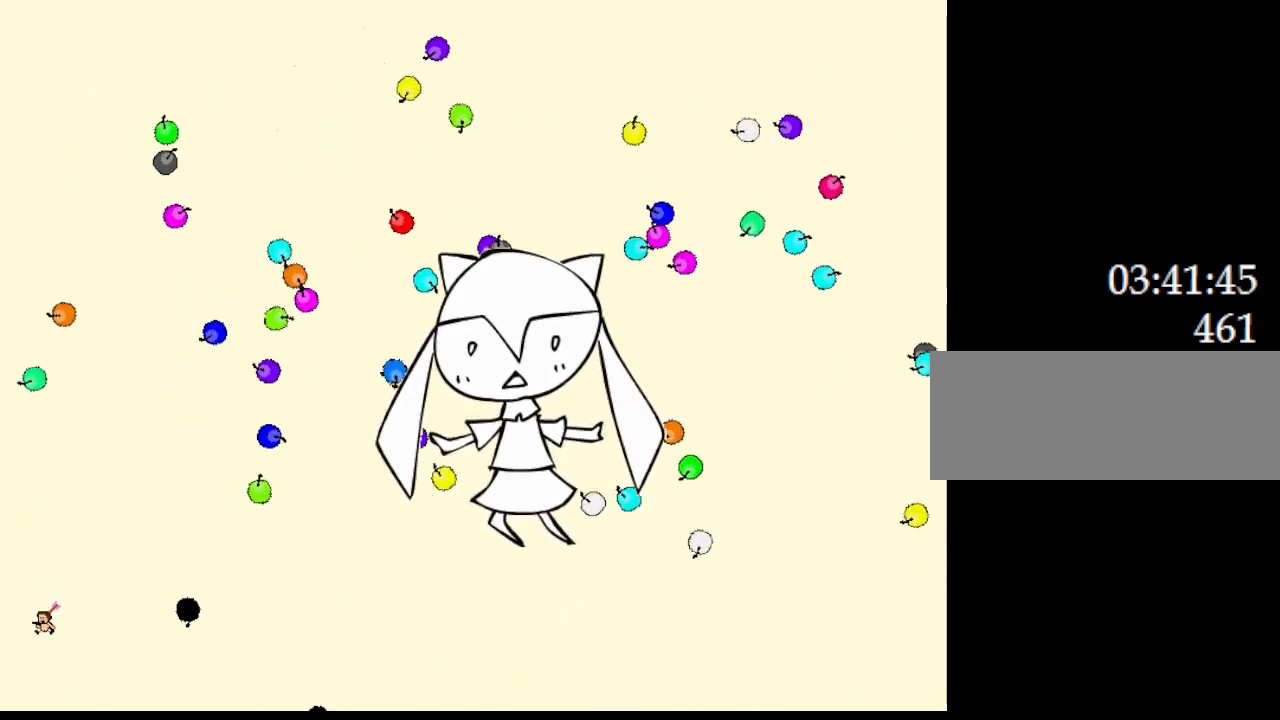
{"keys": ["right"], "events": [[267, "right", "down"]]}
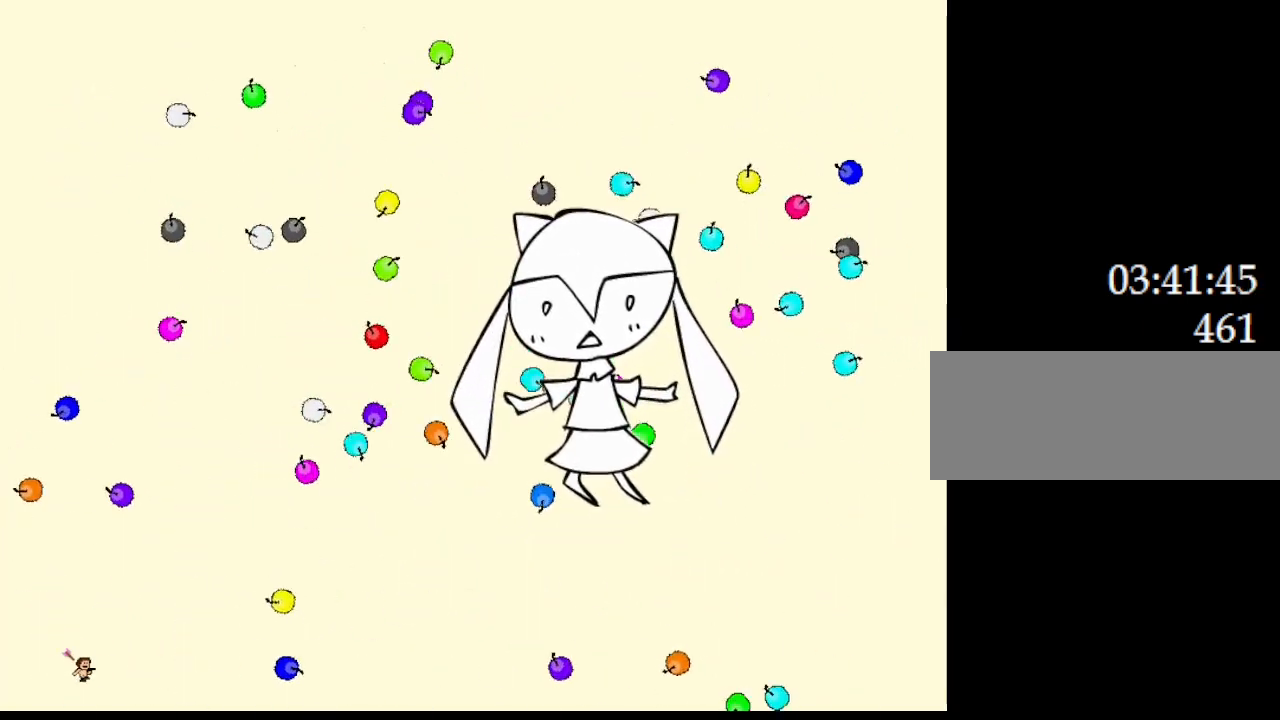
{"keys": ["left"], "events": [[167, "right", "up"], [200, "left", "down"]]}
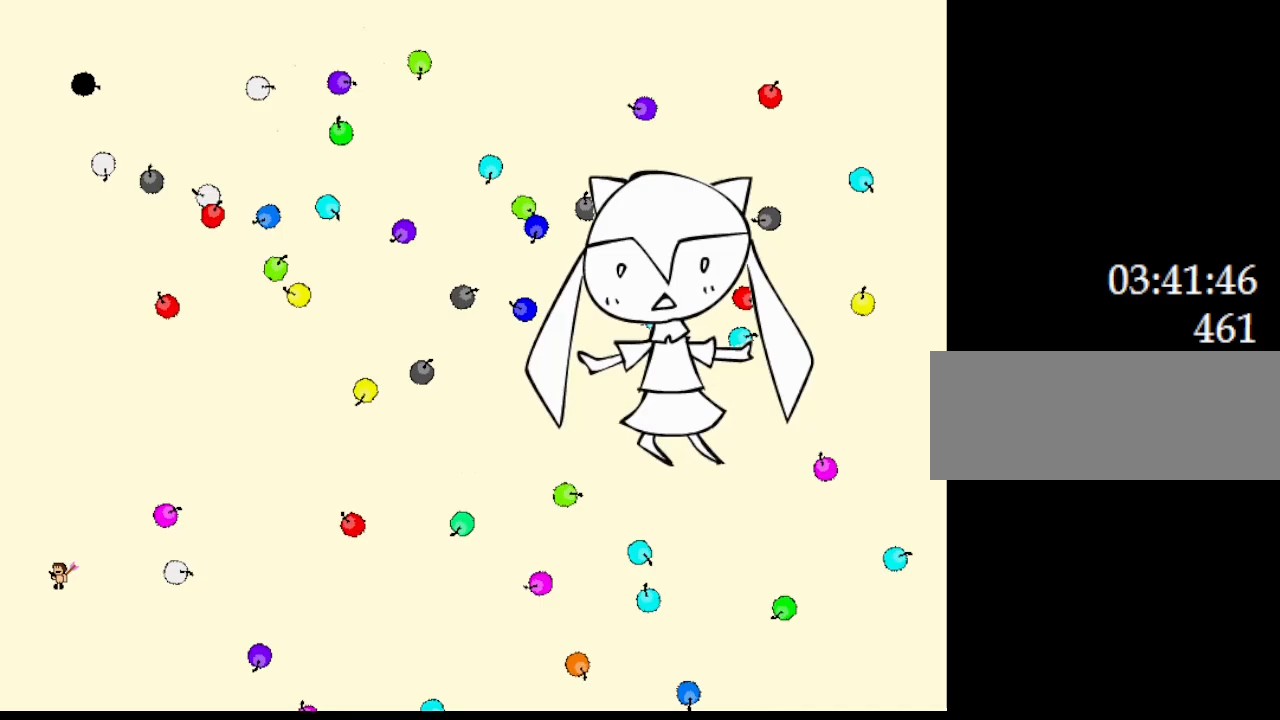
{"keys": ["right"], "events": [[317, "left", "up"], [433, "right", "down"]]}
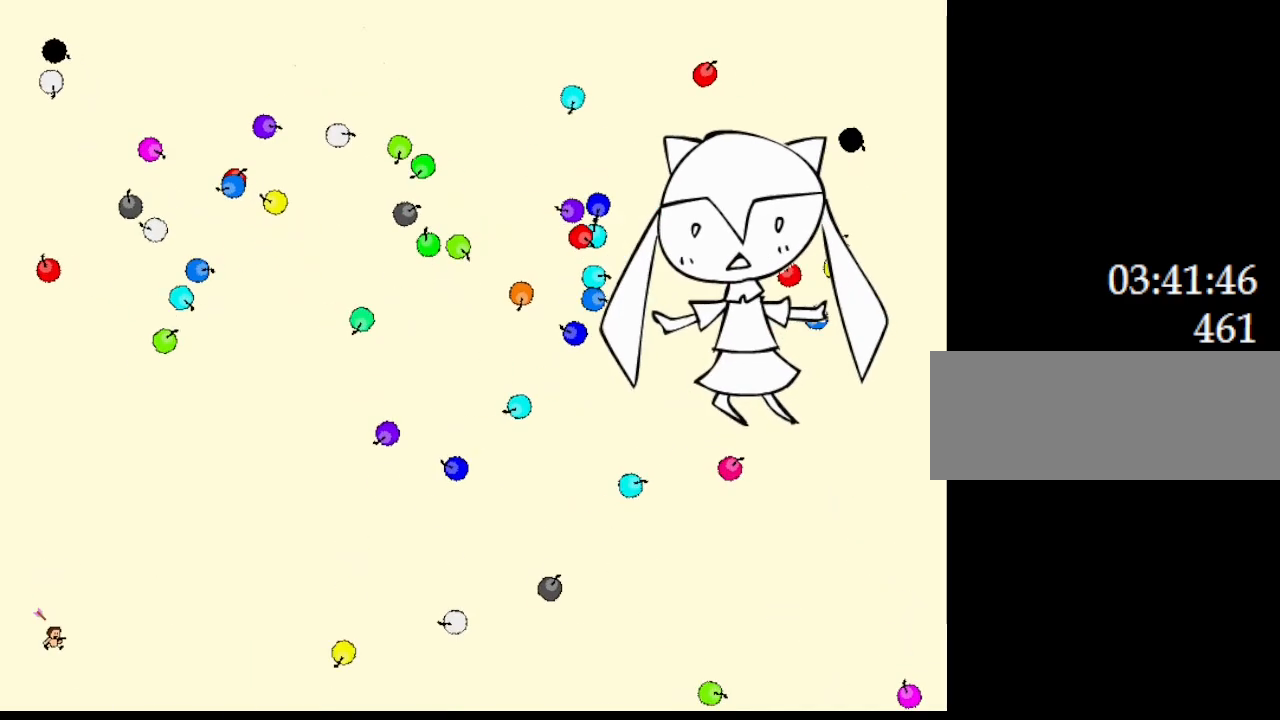
{"keys": [], "events": [[333, "right", "up"]]}
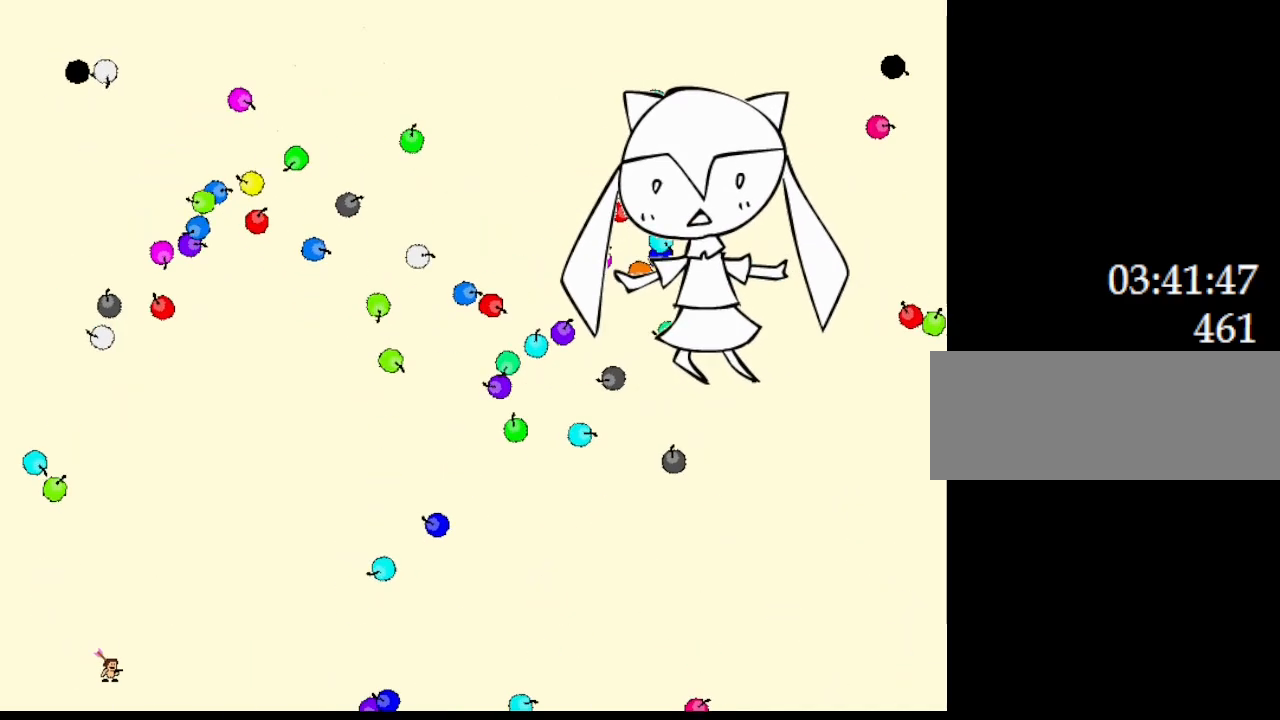
{"keys": [], "events": [[100, "right", "down"], [283, "right", "up"]]}
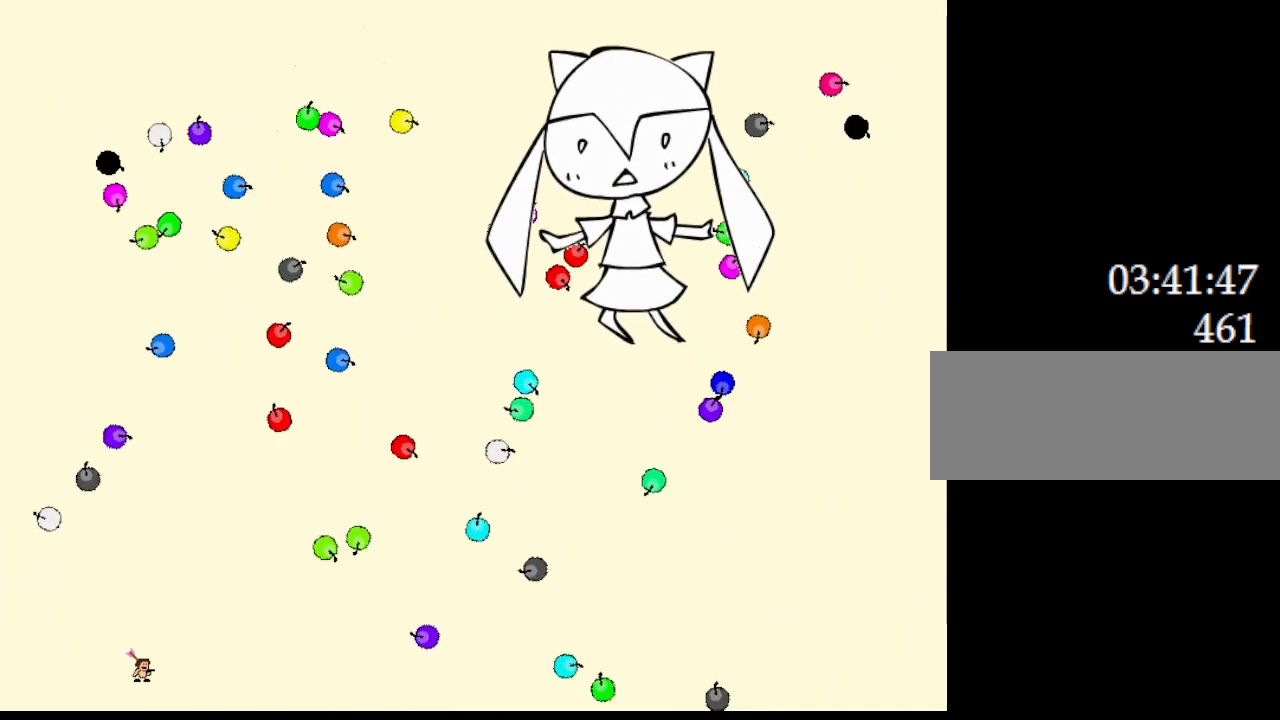
{"keys": ["right"], "events": [[200, "right", "down"], [333, "right", "up"], [450, "right", "down"]]}
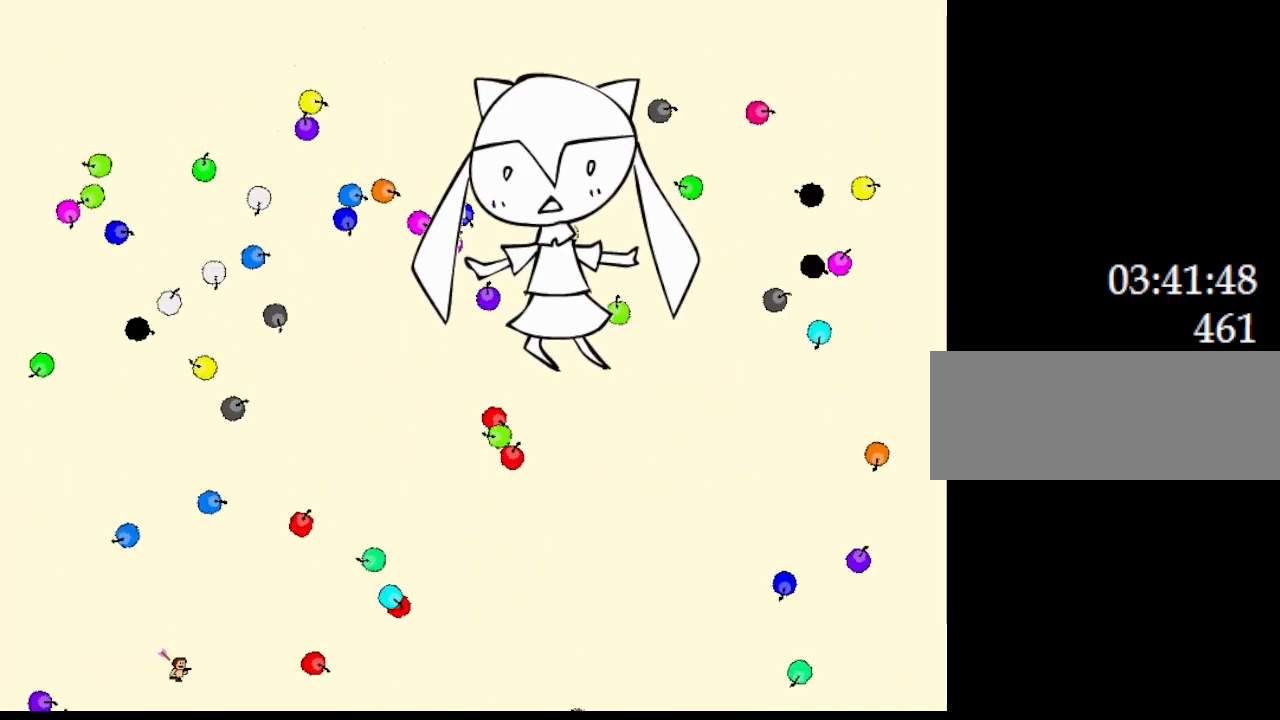
{"keys": [], "events": [[350, "right", "up"]]}
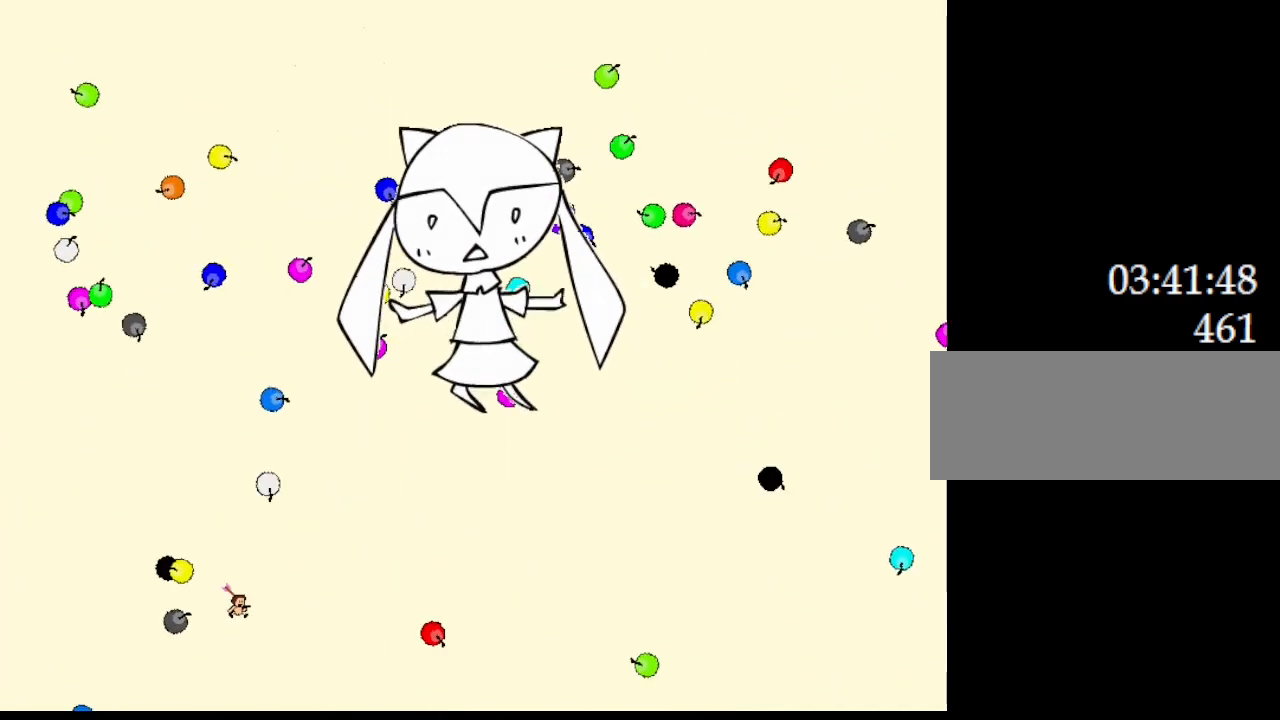
{"keys": ["left"], "events": [[33, "left", "down"]]}
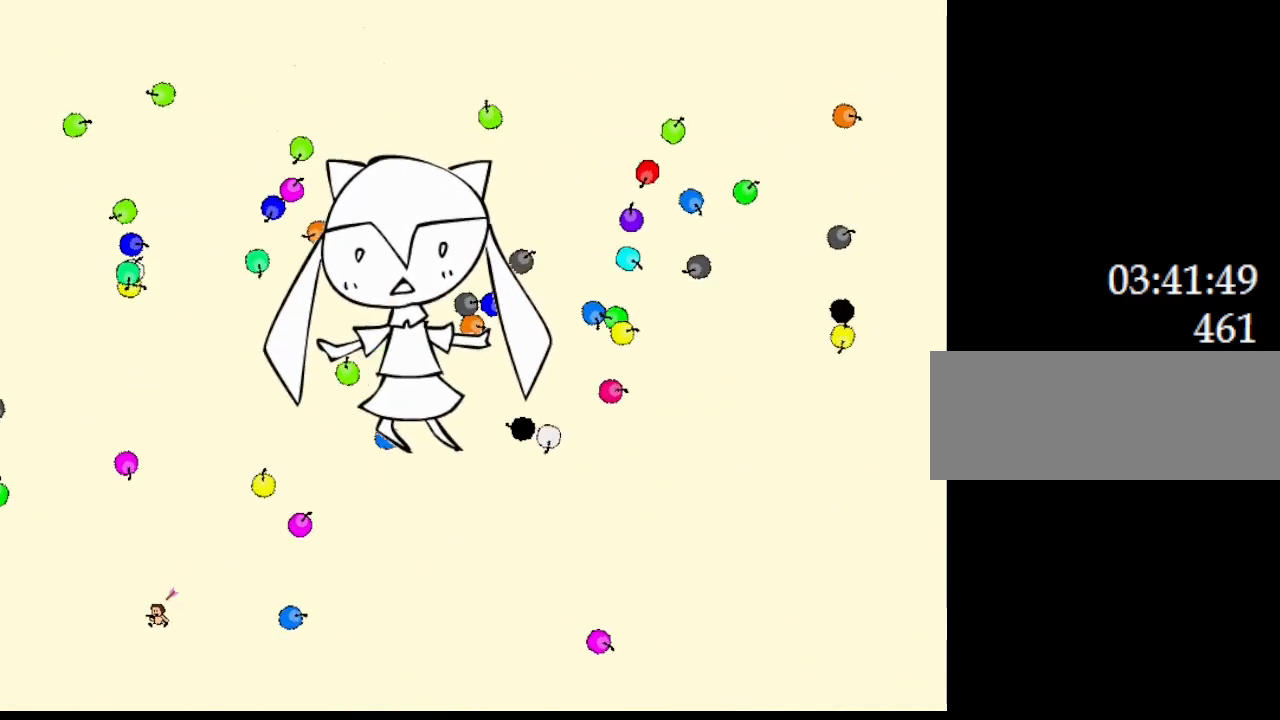
{"keys": [], "events": [[450, "left", "up"]]}
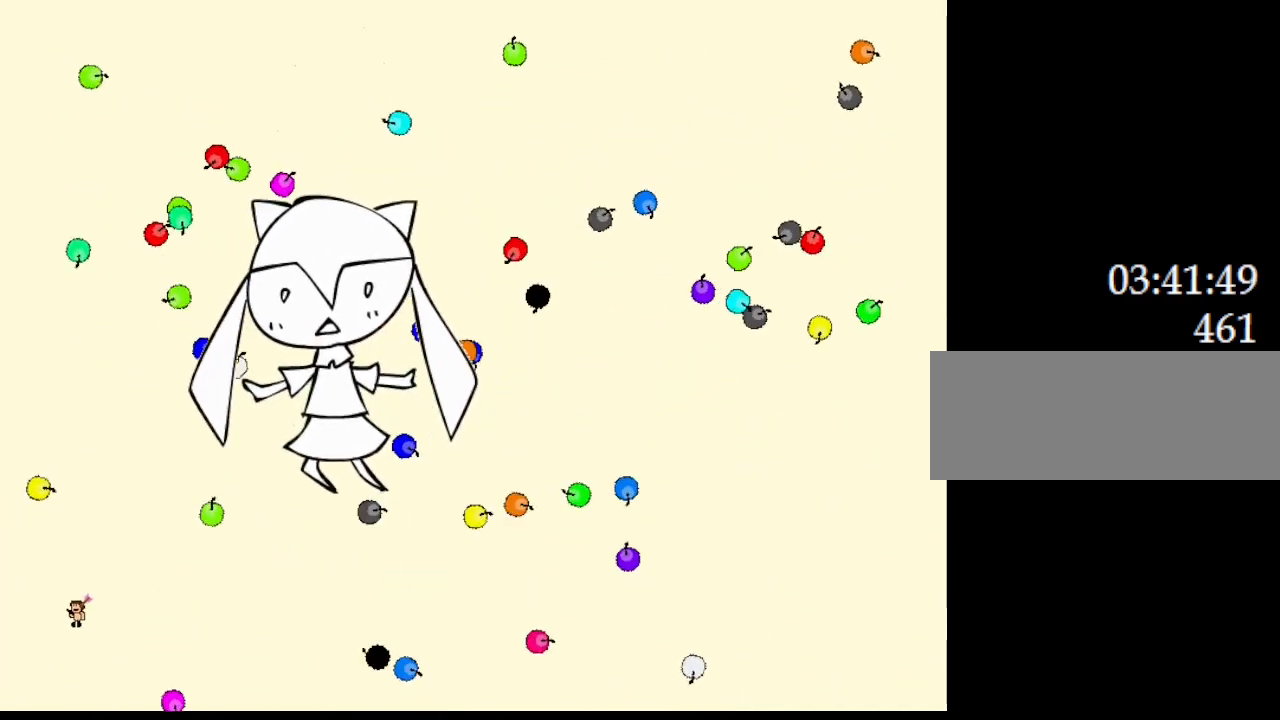
{"keys": ["left"], "events": [[383, "left", "down"]]}
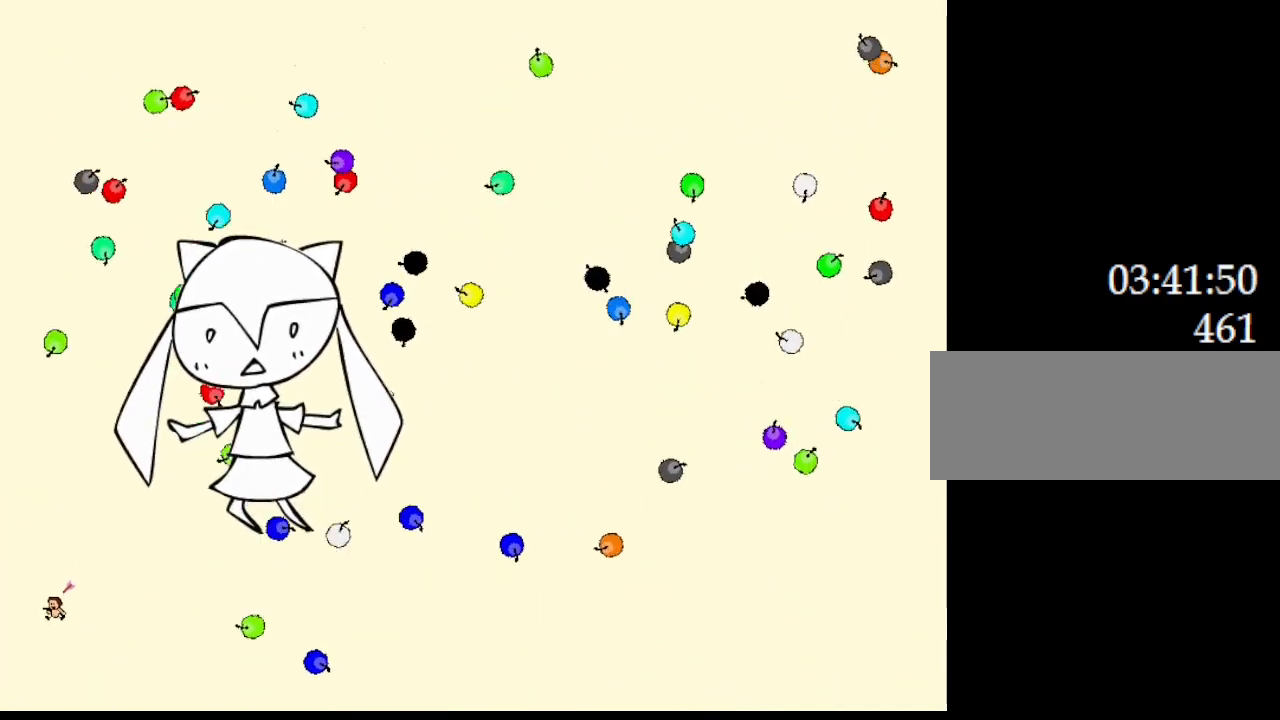
{"keys": ["right"], "events": [[300, "left", "up"], [467, "right", "down"]]}
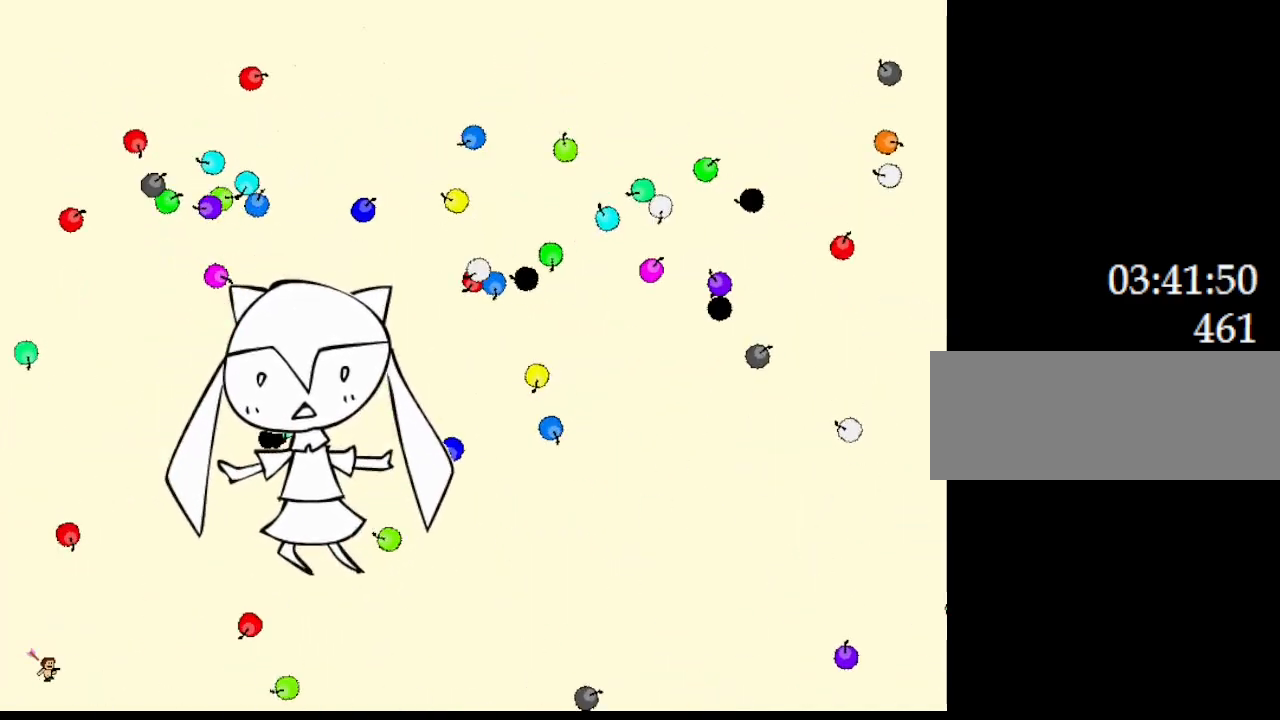
{"keys": [], "events": [[183, "left", "down"], [183, "right", "up"], [450, "left", "up"]]}
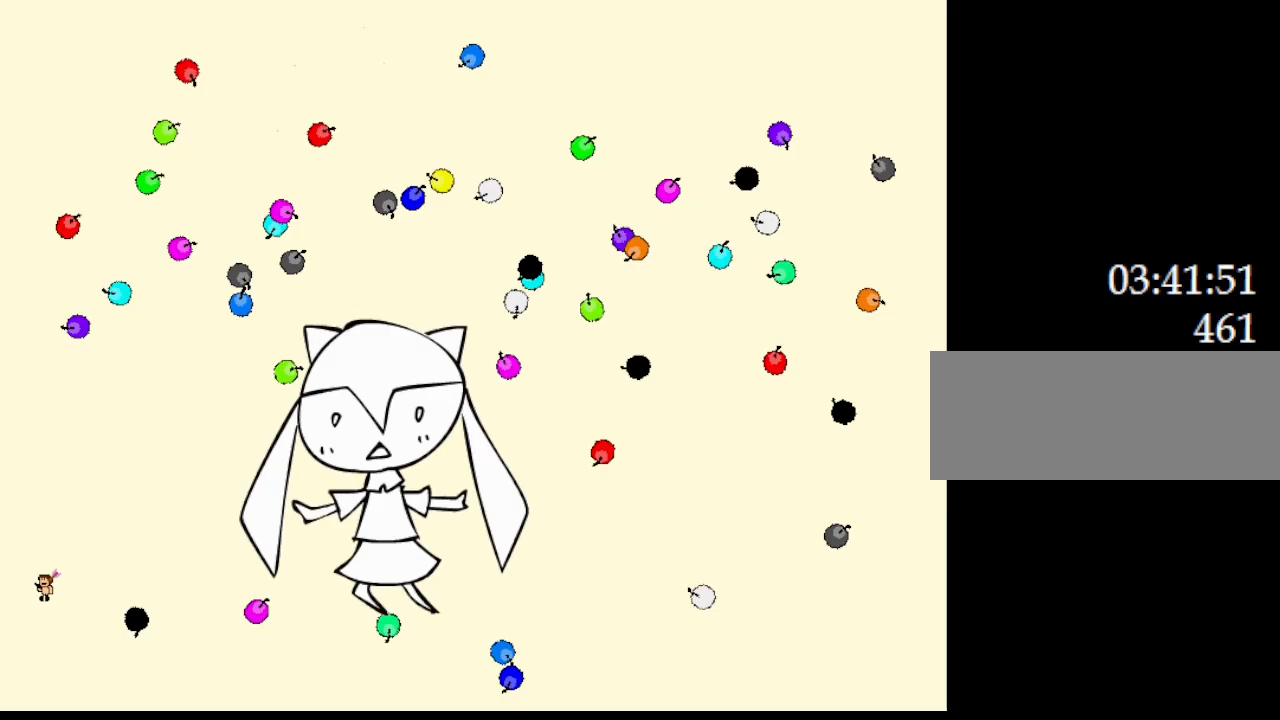
{"keys": ["right"], "events": [[17, "right", "down"], [200, "right", "up"], [217, "left", "down"], [333, "left", "up"], [417, "right", "down"]]}